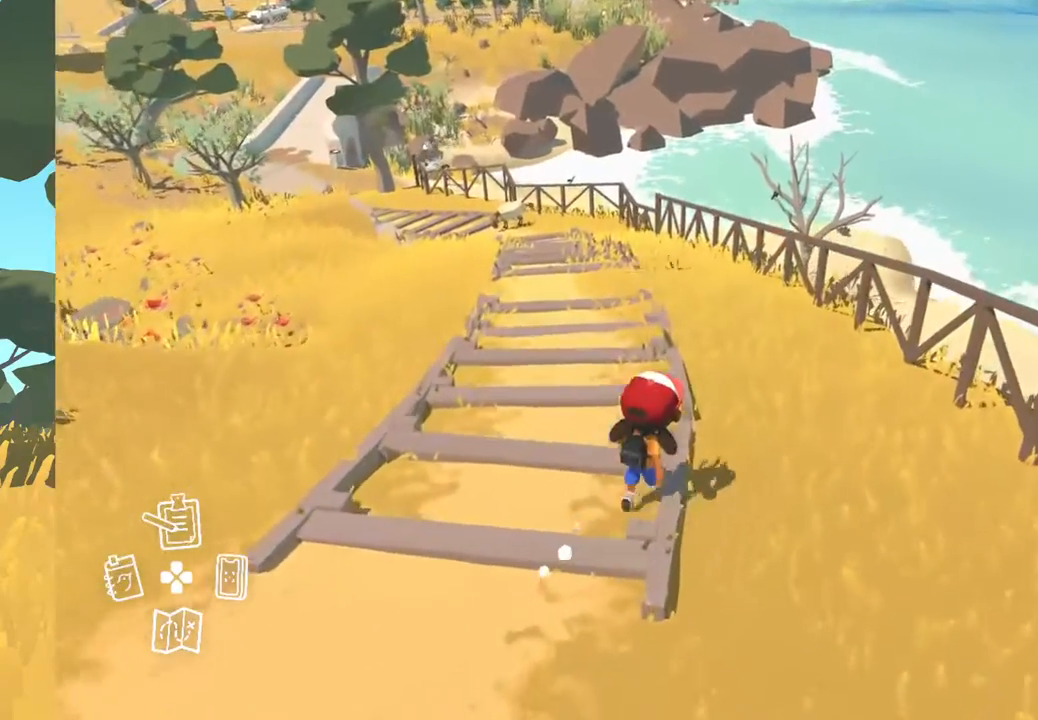
Gameplay with a controller (Xbox layout); each line is a JSON object with the inputs held at the frame after it. "events" lists button and stick changes between this image and that frame as [ms after this image, input, new state], when the widget could be followed in between. Not read: SHARE.
{"buttons": [], "left_stick": "up-right", "right_stick": "center", "events": []}
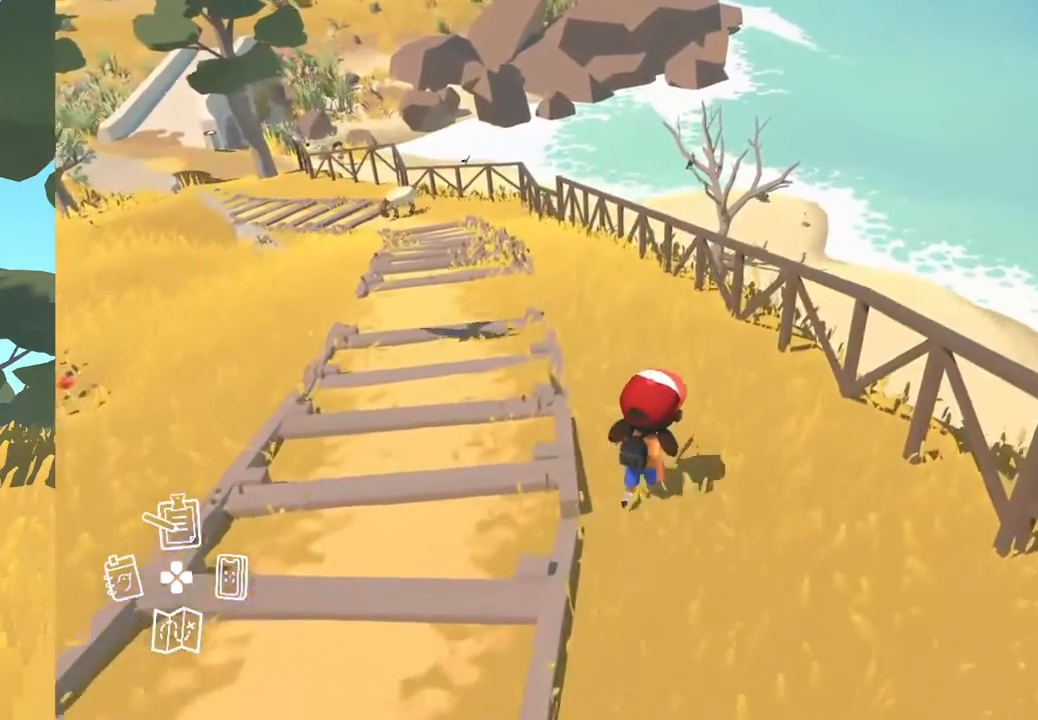
{"buttons": [], "left_stick": "up", "right_stick": "center", "events": [[183, "left_stick", "up"]]}
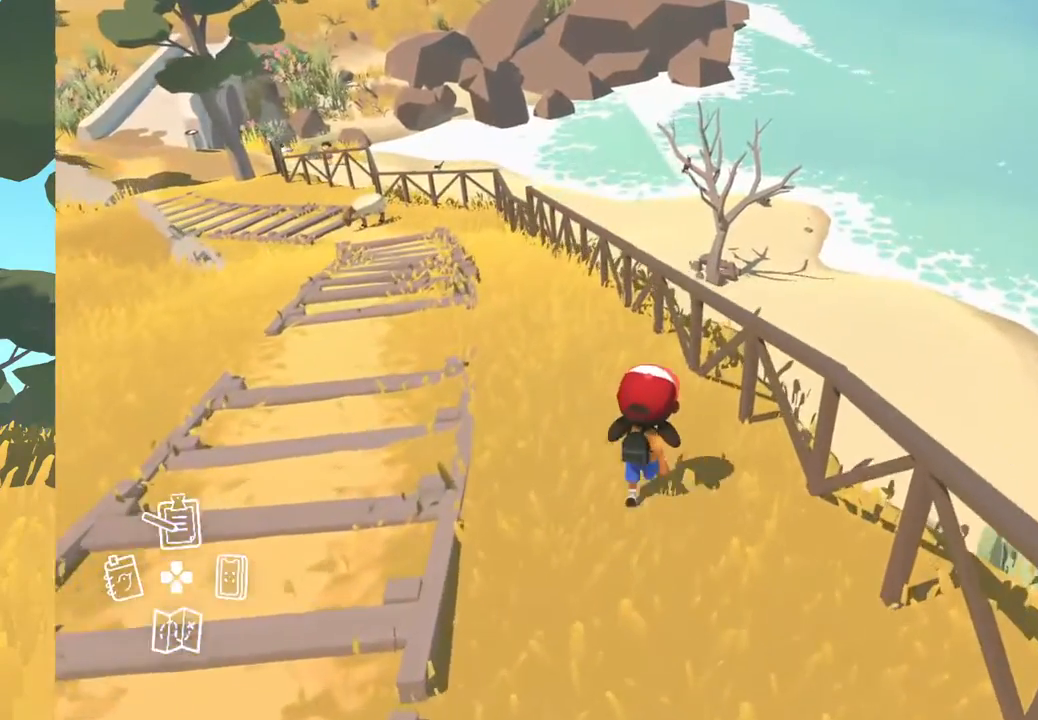
{"buttons": [], "left_stick": "up", "right_stick": "center", "events": []}
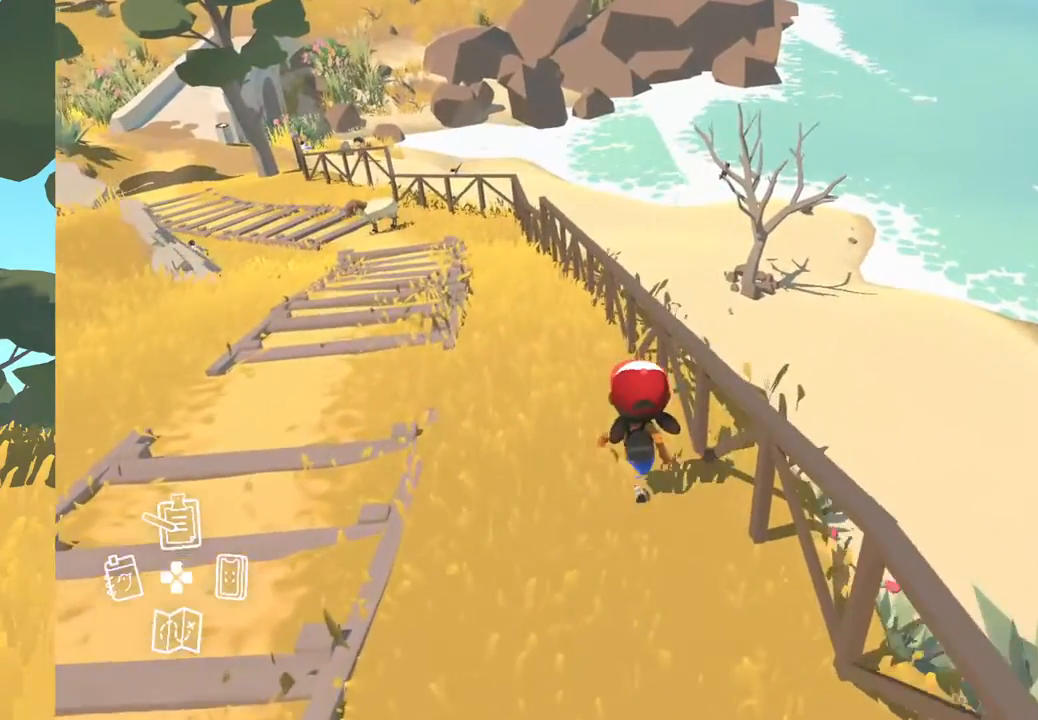
{"buttons": [], "left_stick": "up", "right_stick": "center", "events": []}
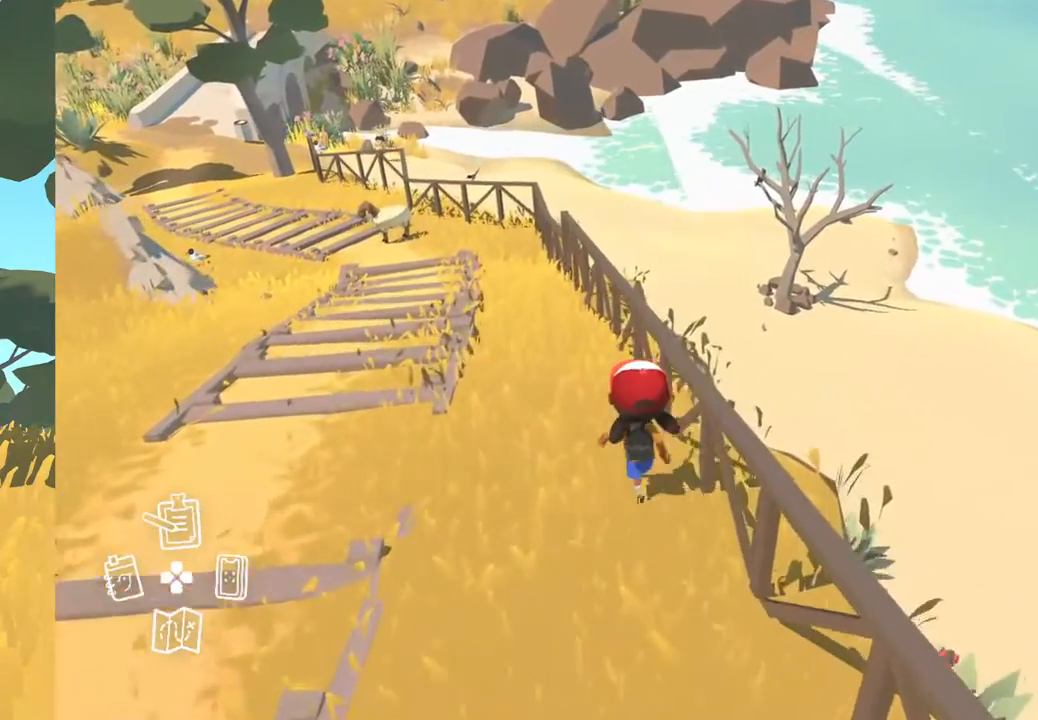
{"buttons": [], "left_stick": "up", "right_stick": "center", "events": []}
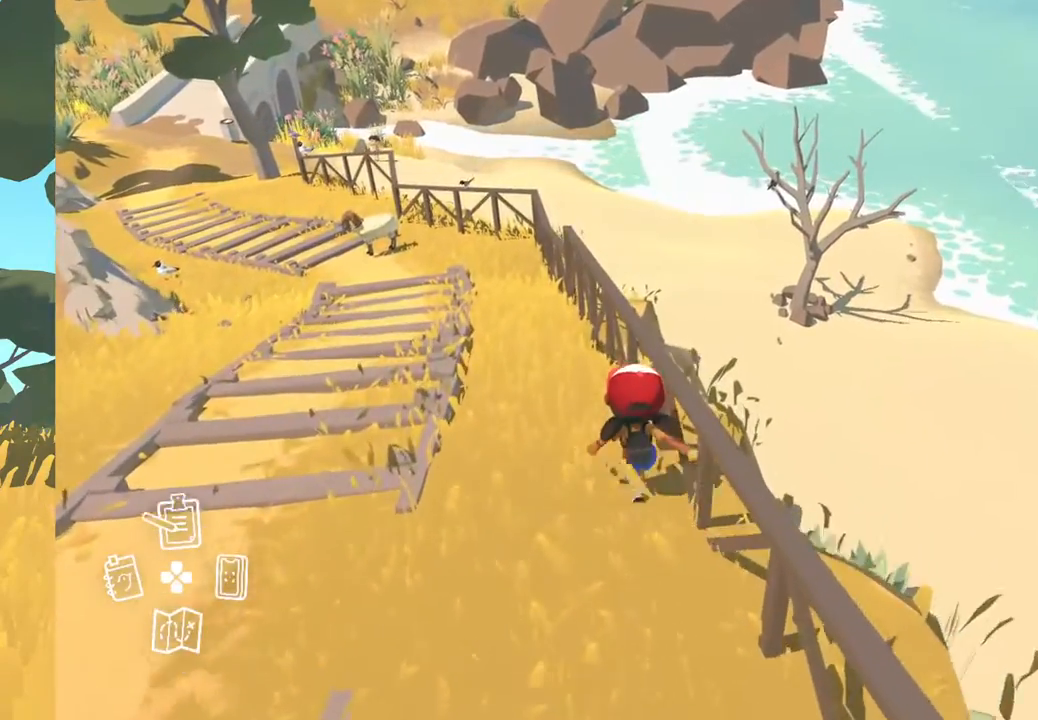
{"buttons": [], "left_stick": "up", "right_stick": "center", "events": []}
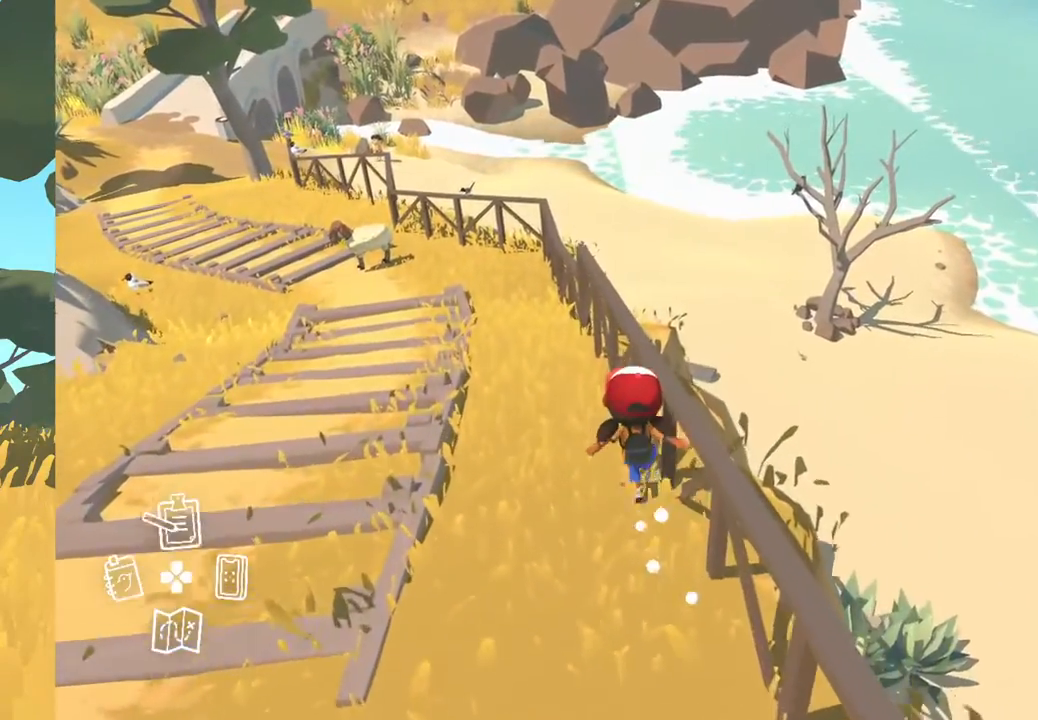
{"buttons": [], "left_stick": "up", "right_stick": "center", "events": []}
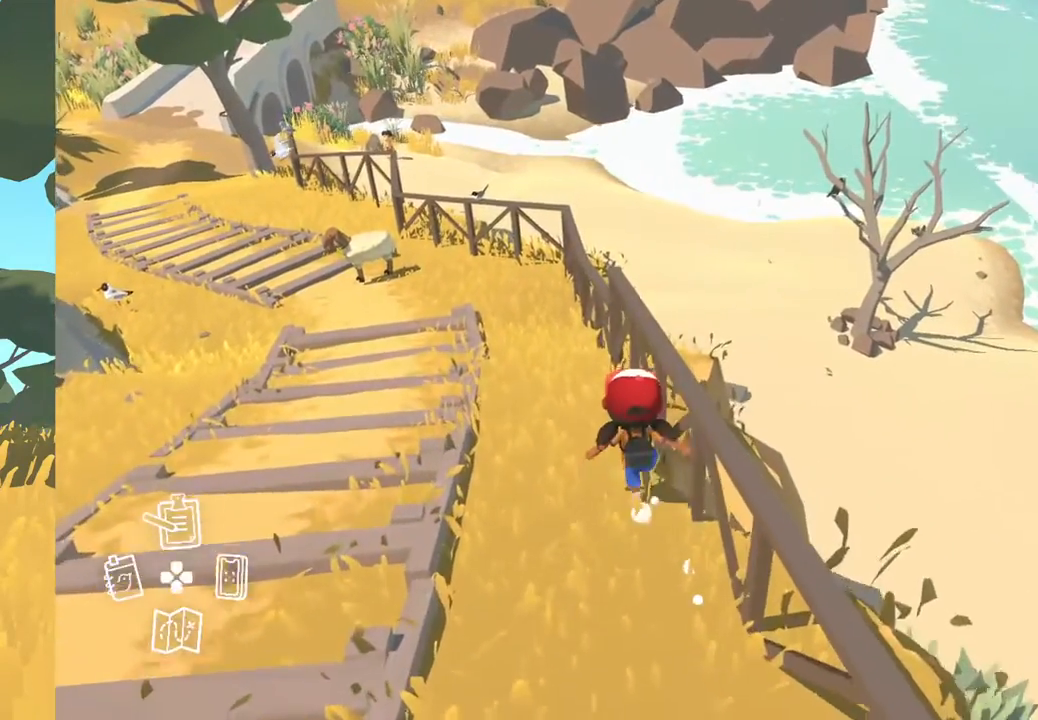
{"buttons": [], "left_stick": "up", "right_stick": "center", "events": []}
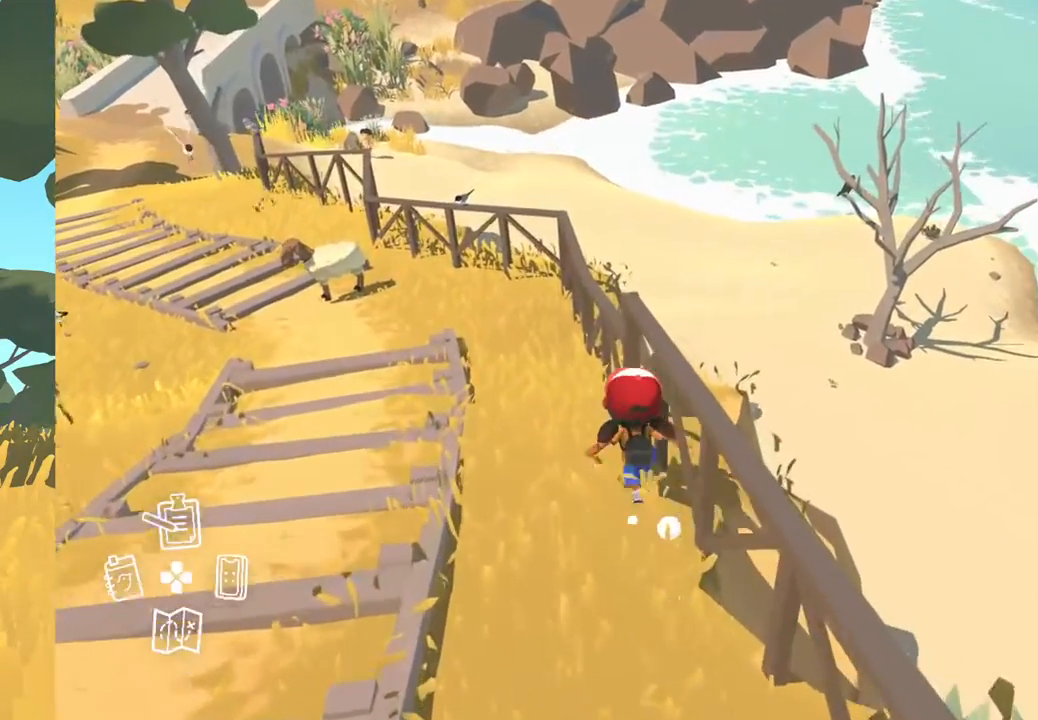
{"buttons": [], "left_stick": "up", "right_stick": "down-right", "events": [[350, "right_stick", "down-right"]]}
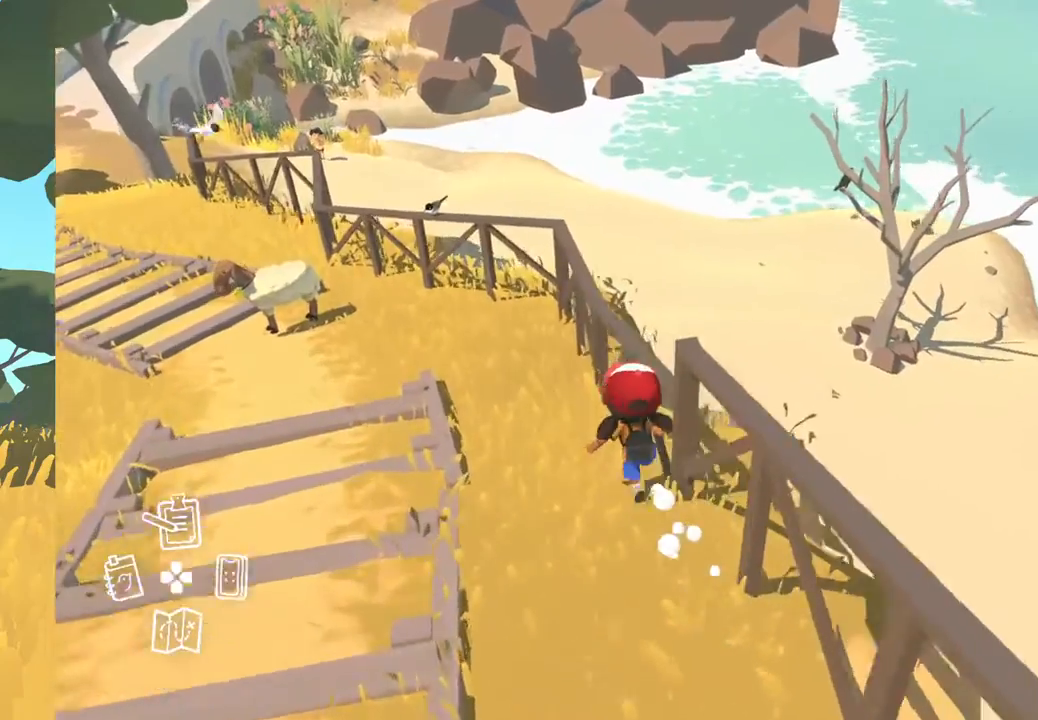
{"buttons": [], "left_stick": "center", "right_stick": "right", "events": [[150, "left_stick", "center"], [350, "right_stick", "right"]]}
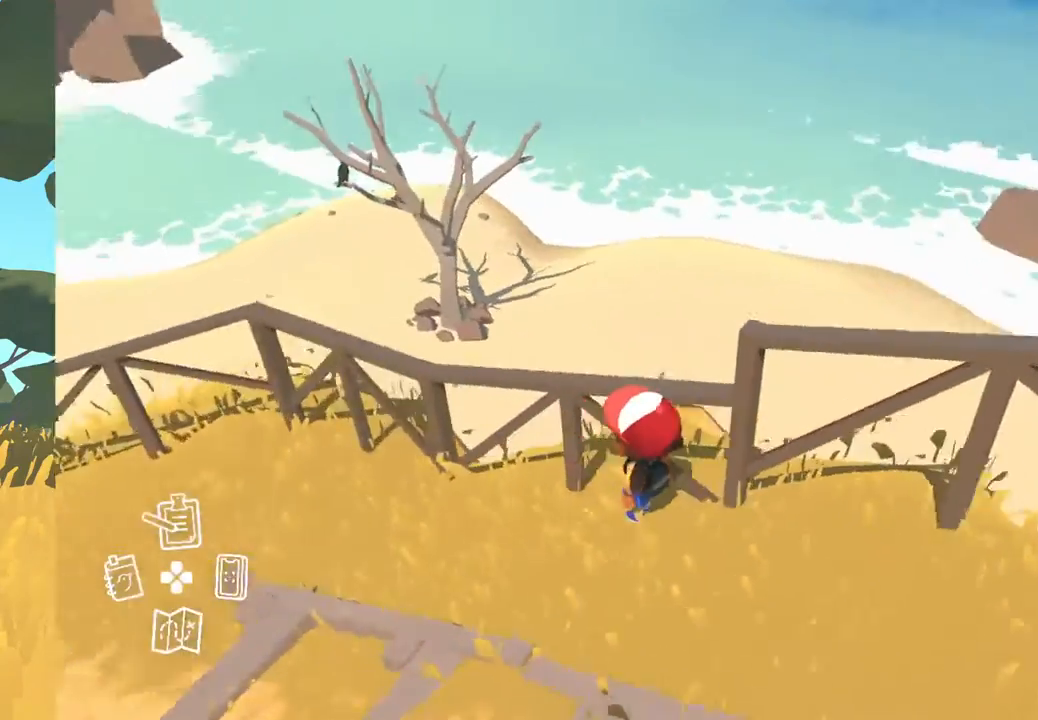
{"buttons": [], "left_stick": "center", "right_stick": "right", "events": []}
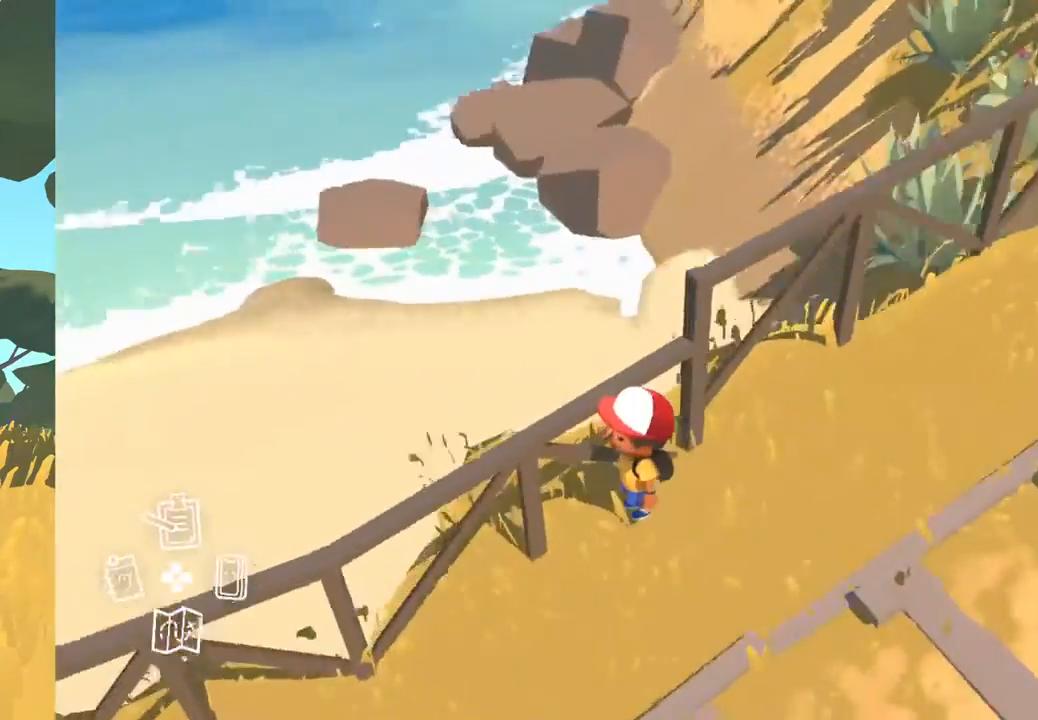
{"buttons": [], "left_stick": "down", "right_stick": "center", "events": [[50, "right_stick", "center"], [383, "left_stick", "down"]]}
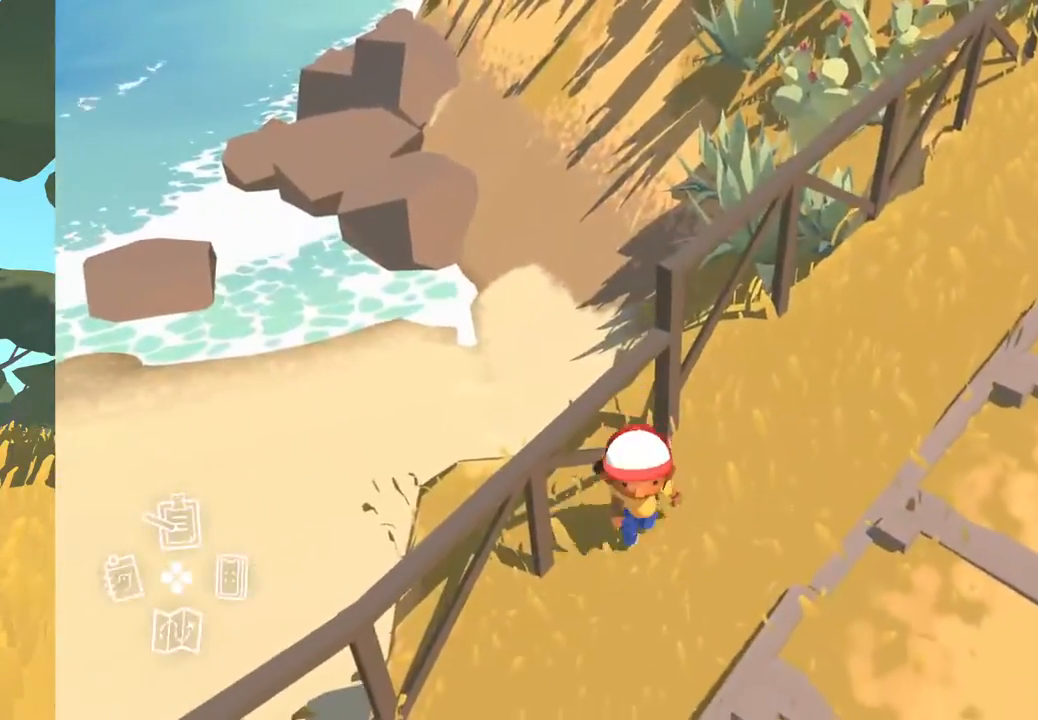
{"buttons": [], "left_stick": "down-left", "right_stick": "left", "events": [[350, "left_stick", "down-left"], [350, "right_stick", "left"]]}
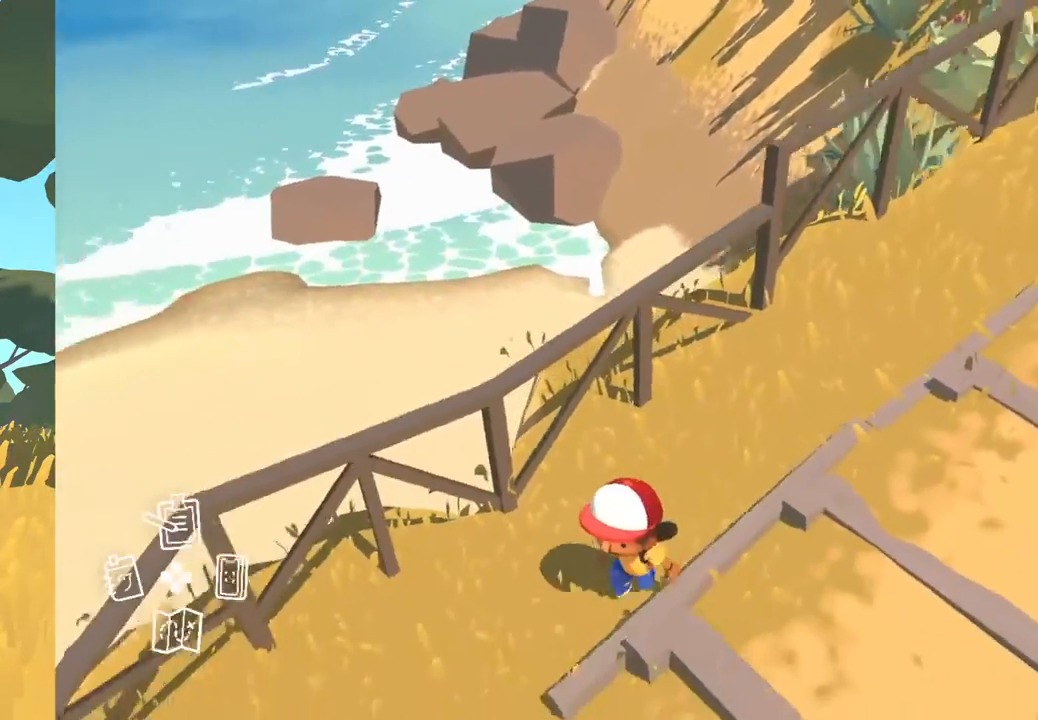
{"buttons": [], "left_stick": "left", "right_stick": "left", "events": [[217, "left_stick", "left"]]}
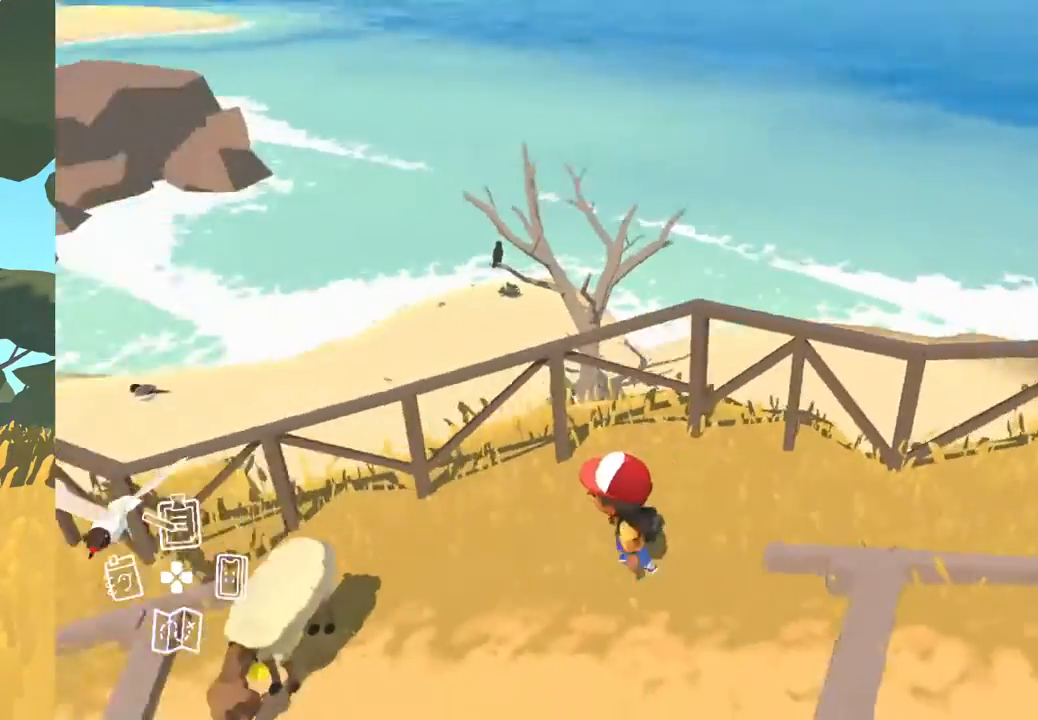
{"buttons": [], "left_stick": "left", "right_stick": "center", "events": [[50, "right_stick", "center"]]}
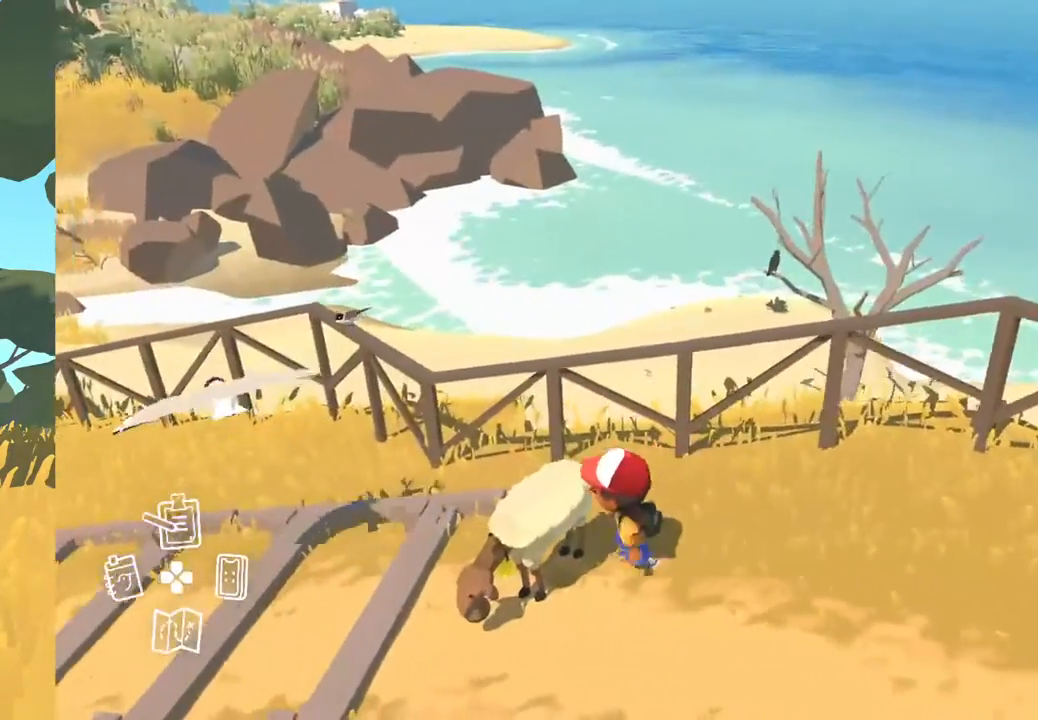
{"buttons": [], "left_stick": "left", "right_stick": "left", "events": [[17, "right_stick", "left"]]}
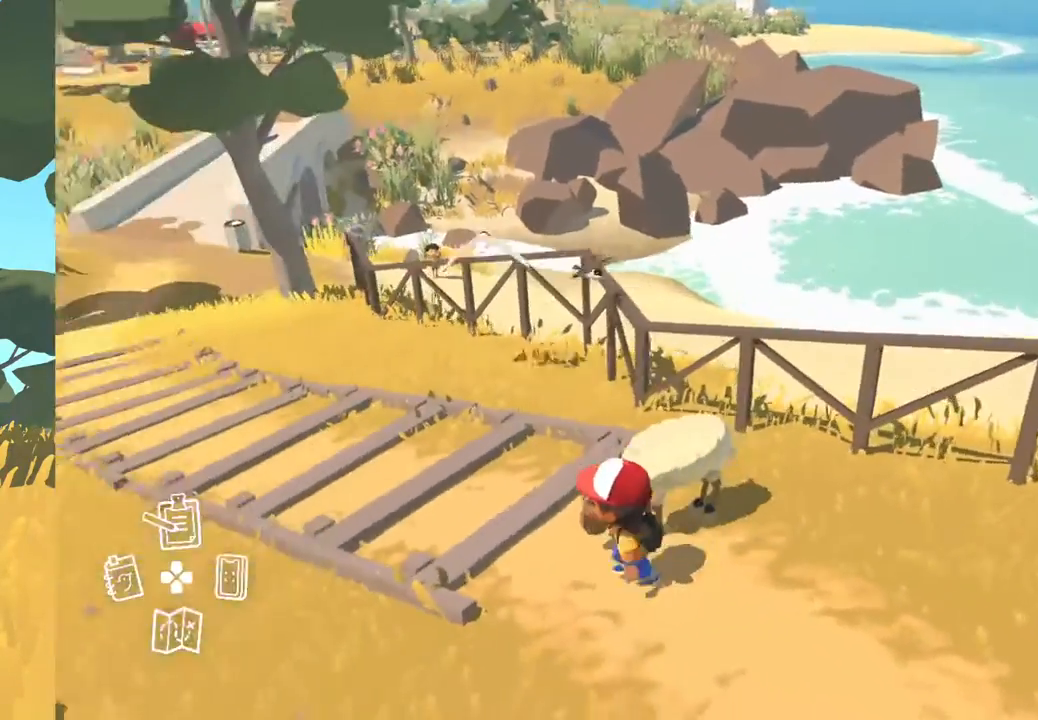
{"buttons": [], "left_stick": "up-left", "right_stick": "center", "events": [[300, "right_stick", "center"], [317, "left_stick", "up-left"]]}
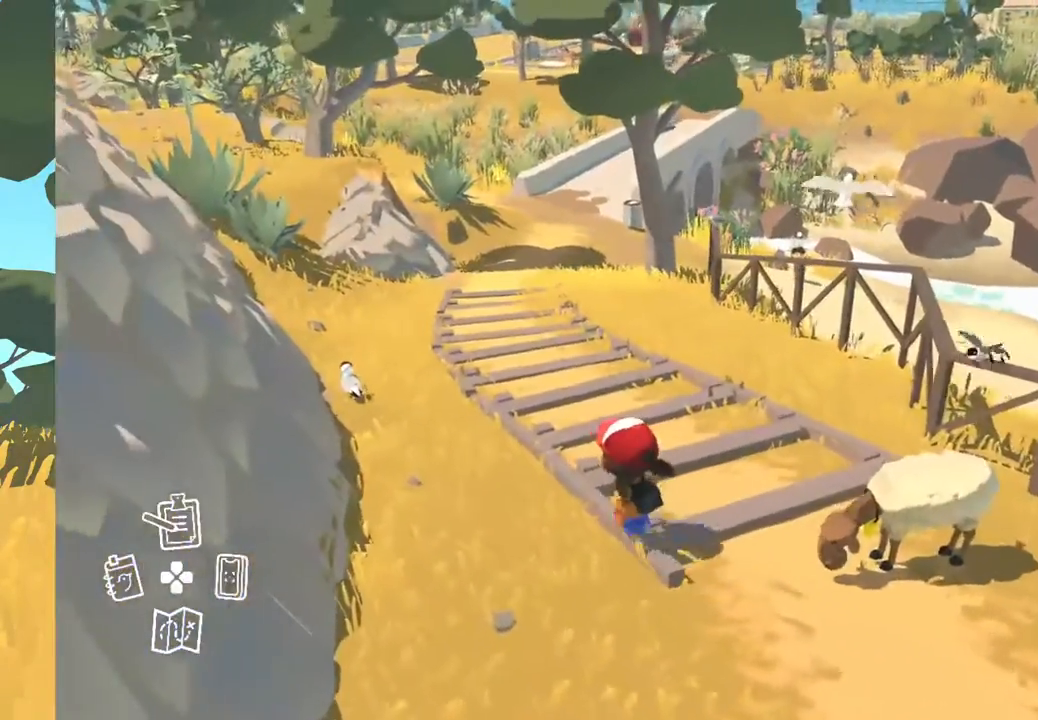
{"buttons": [], "left_stick": "up-left", "right_stick": "center", "events": []}
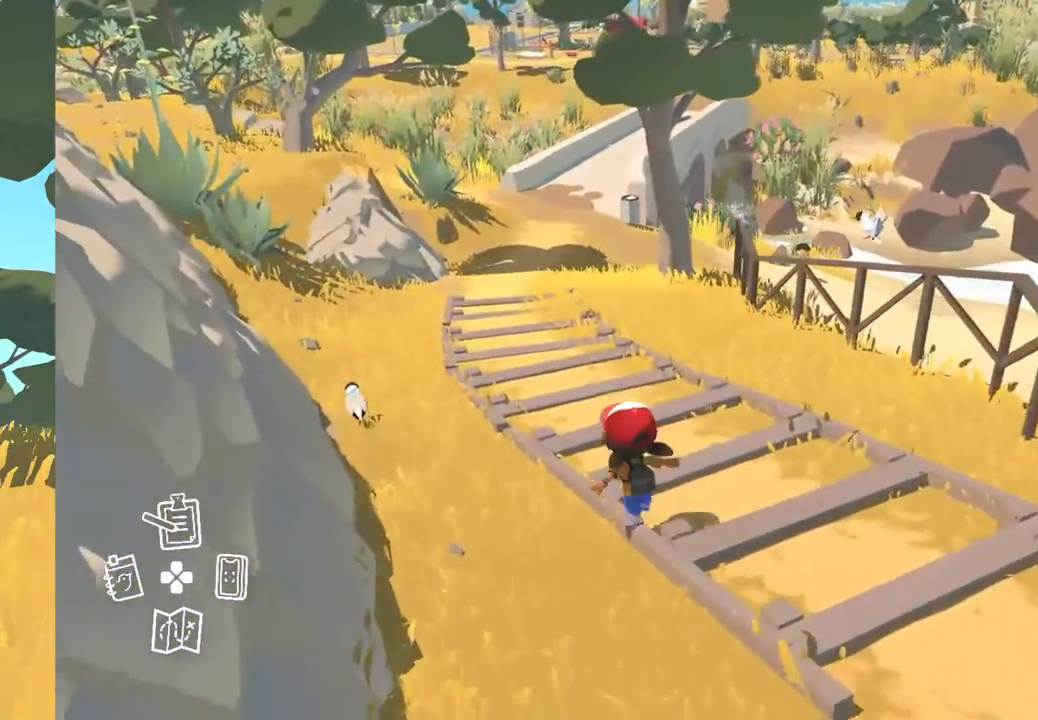
{"buttons": [], "left_stick": "up-left", "right_stick": "down-right", "events": [[317, "right_stick", "down-right"]]}
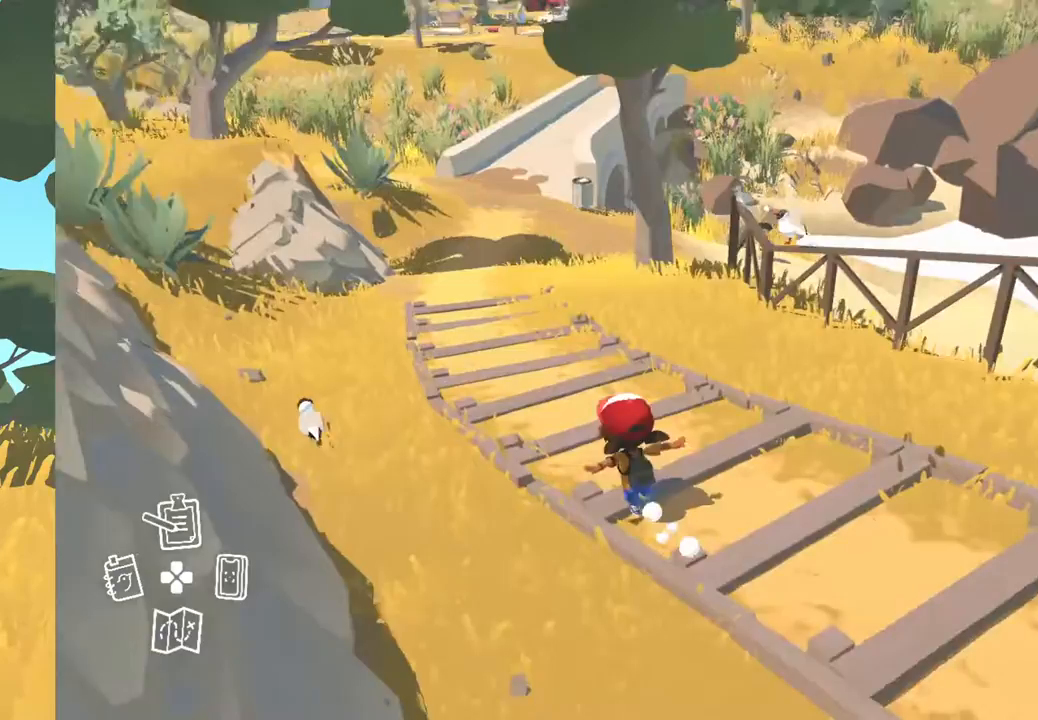
{"buttons": [], "left_stick": "up-left", "right_stick": "down-right", "events": []}
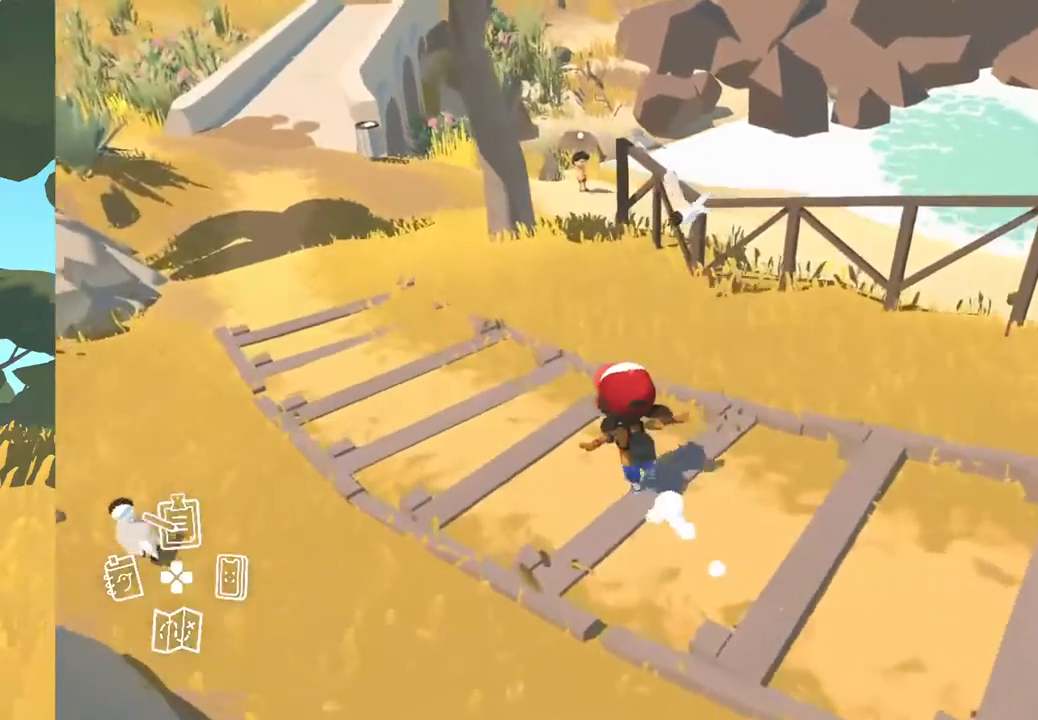
{"buttons": [], "left_stick": "up-left", "right_stick": "down-right", "events": []}
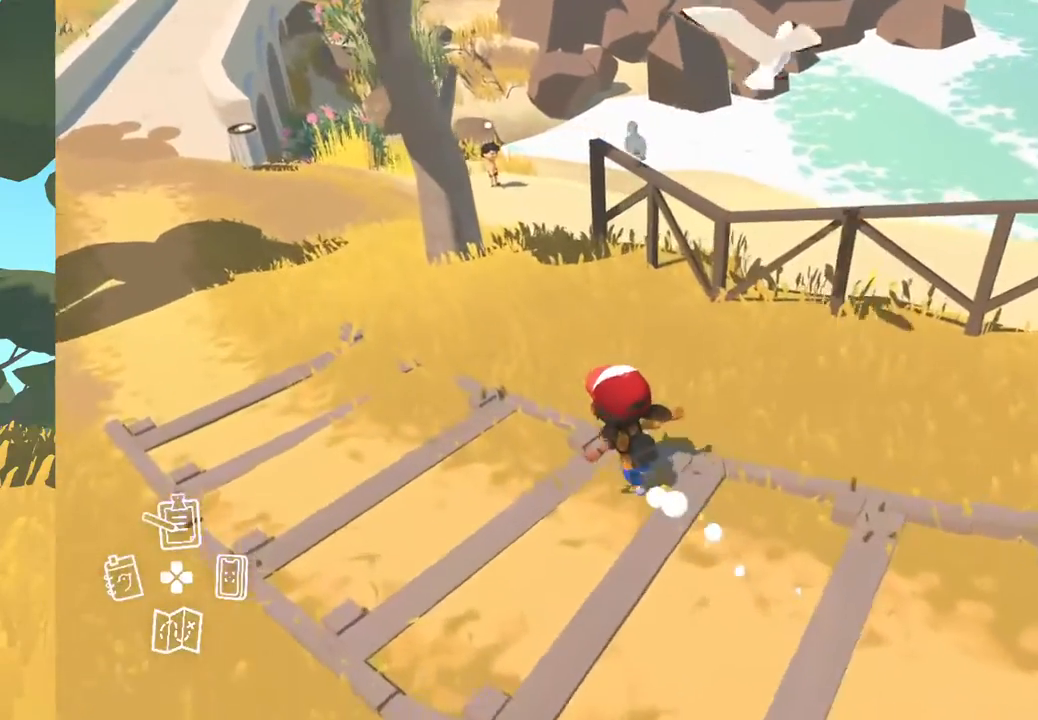
{"buttons": [], "left_stick": "up-left", "right_stick": "down-right", "events": []}
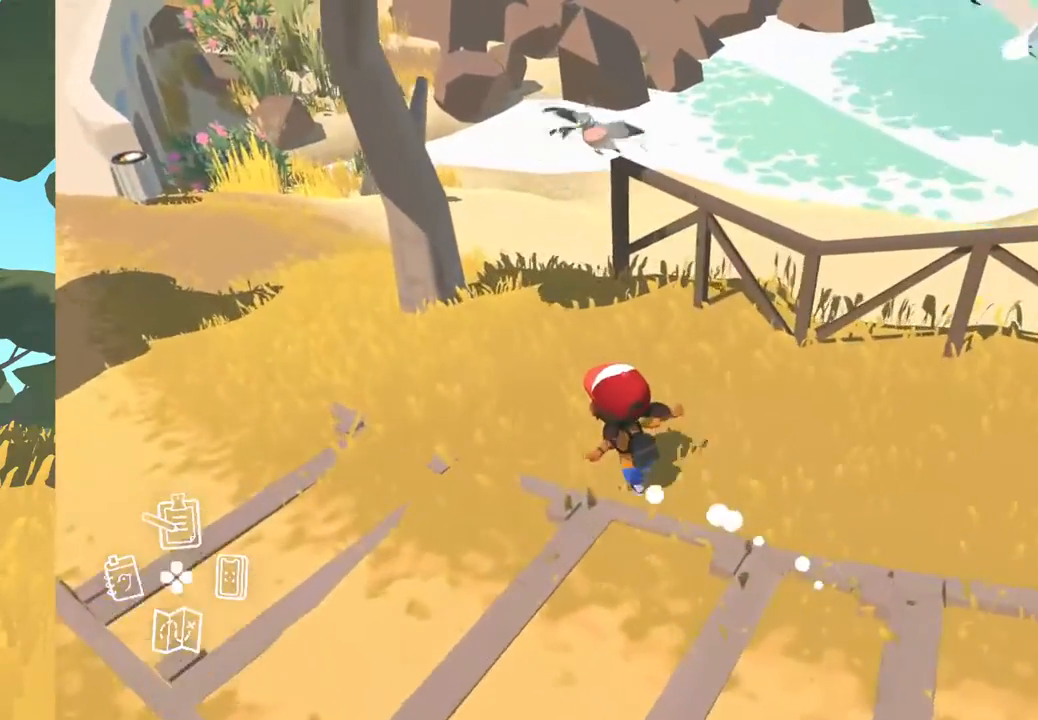
{"buttons": [], "left_stick": "up-left", "right_stick": "center", "events": [[133, "right_stick", "center"]]}
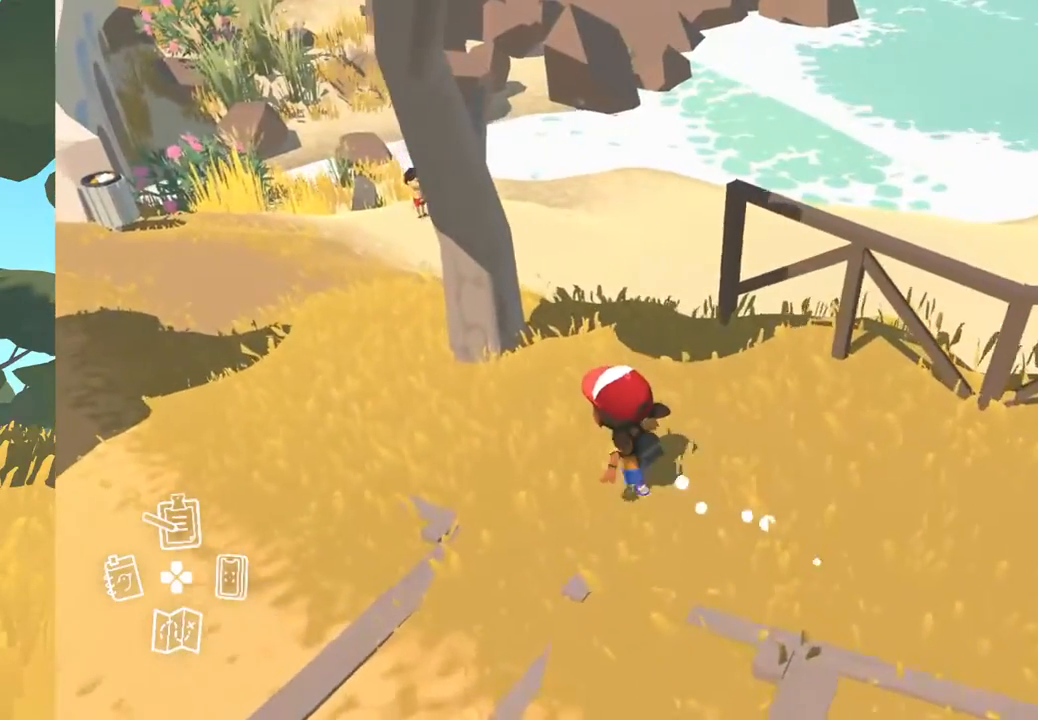
{"buttons": [], "left_stick": "up-left", "right_stick": "center", "events": []}
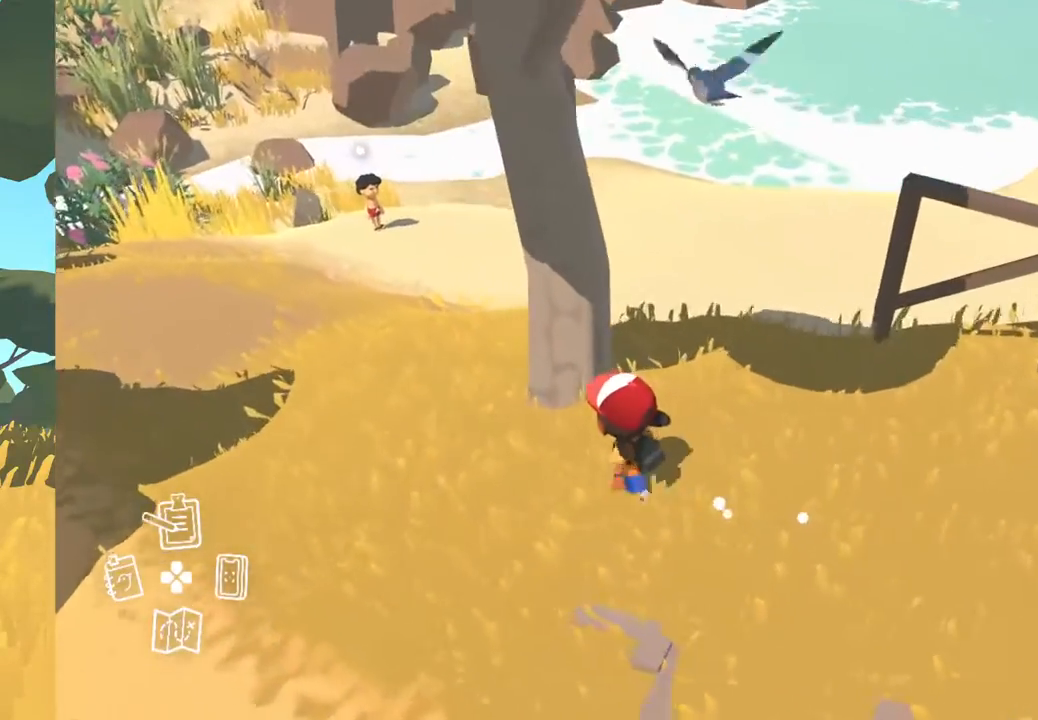
{"buttons": [], "left_stick": "up-left", "right_stick": "up-right", "events": [[283, "right_stick", "right"], [333, "right_stick", "up-right"]]}
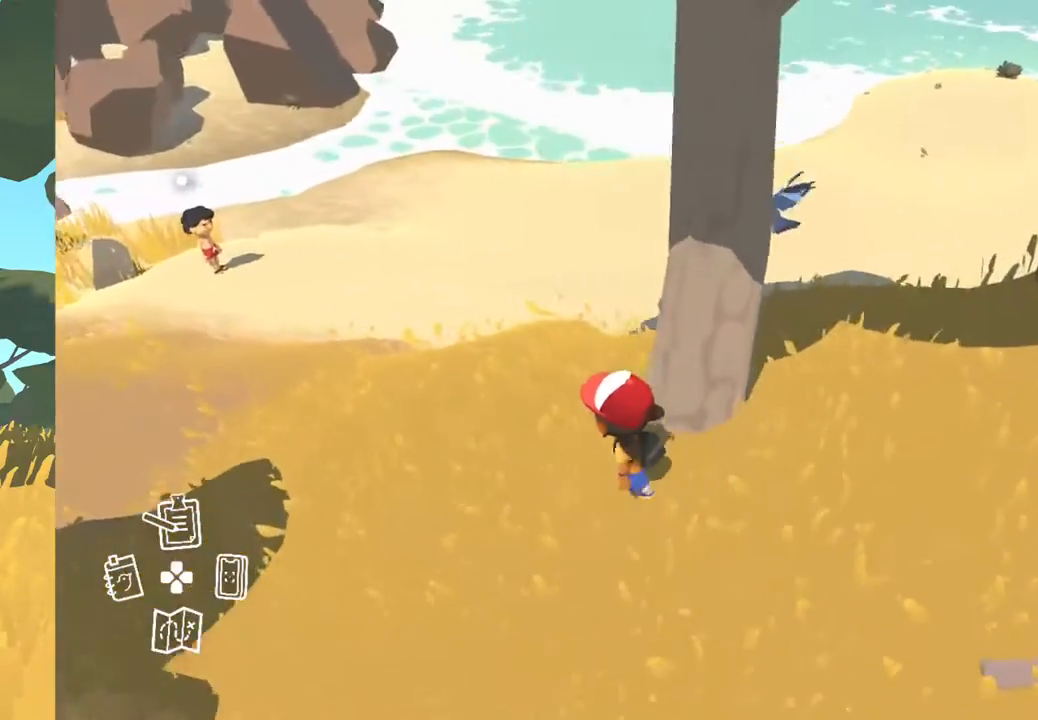
{"buttons": [], "left_stick": "up-left", "right_stick": "center", "events": [[500, "right_stick", "center"]]}
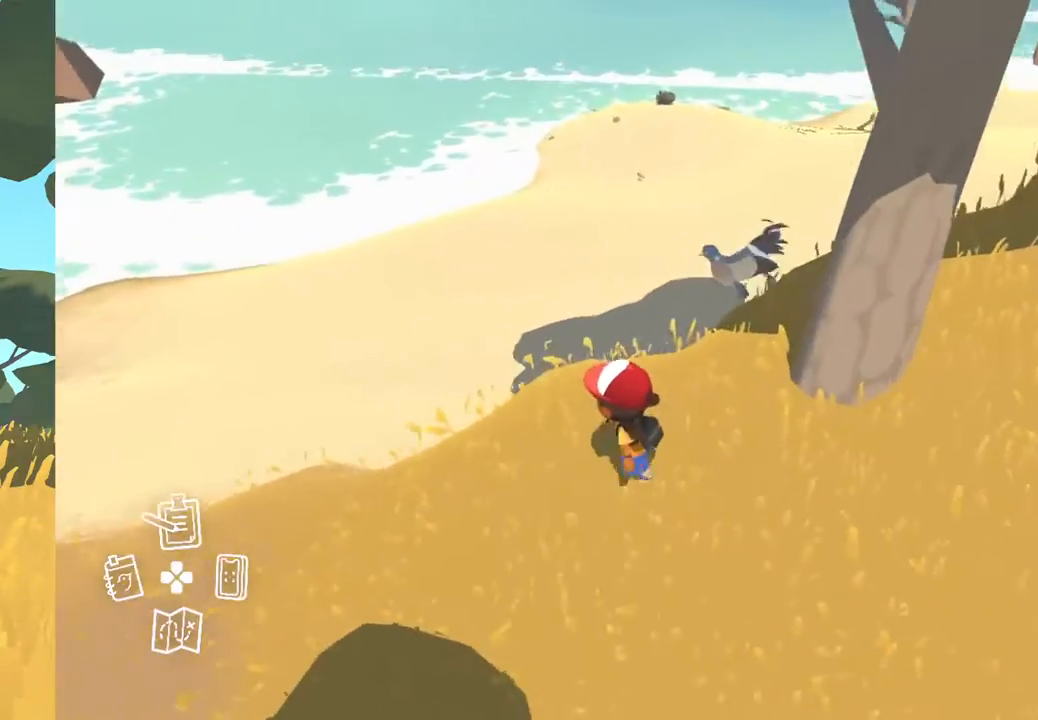
{"buttons": [], "left_stick": "up-left", "right_stick": "center", "events": []}
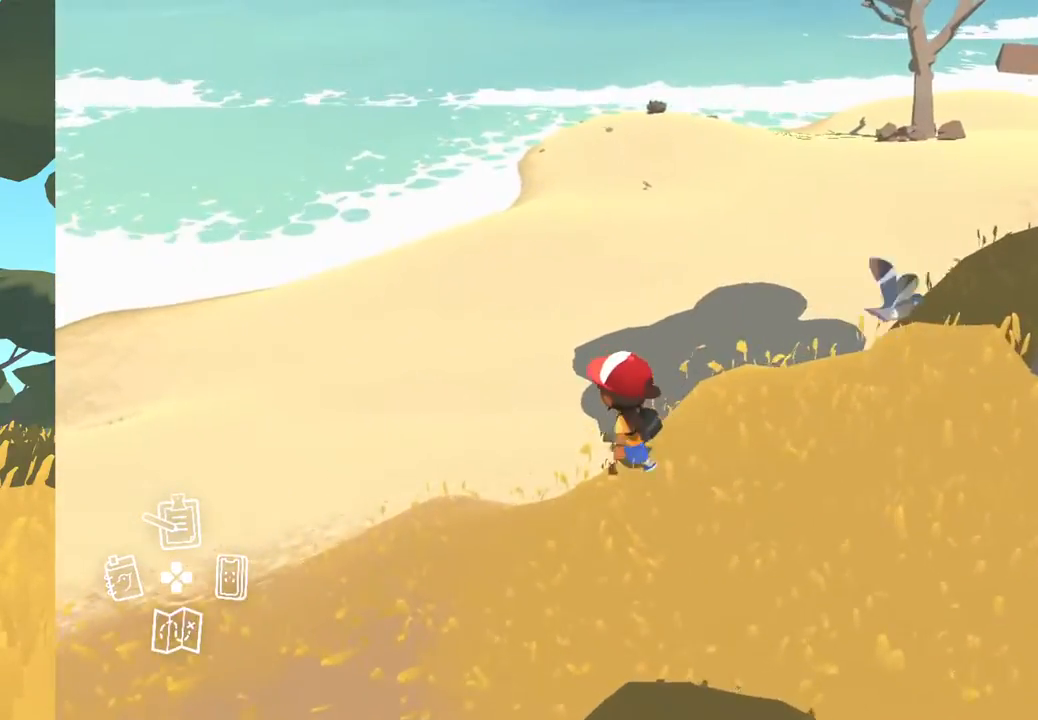
{"buttons": [], "left_stick": "up-left", "right_stick": "up", "events": [[133, "right_stick", "up-right"], [450, "right_stick", "up"]]}
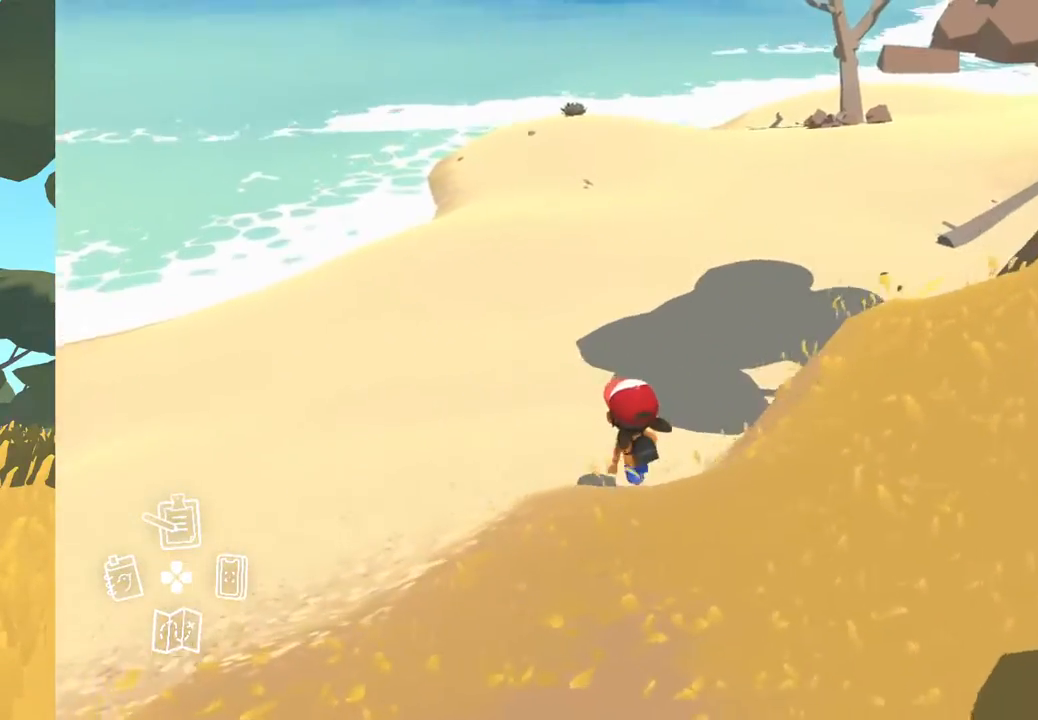
{"buttons": [], "left_stick": "up-left", "right_stick": "center", "events": [[300, "right_stick", "center"]]}
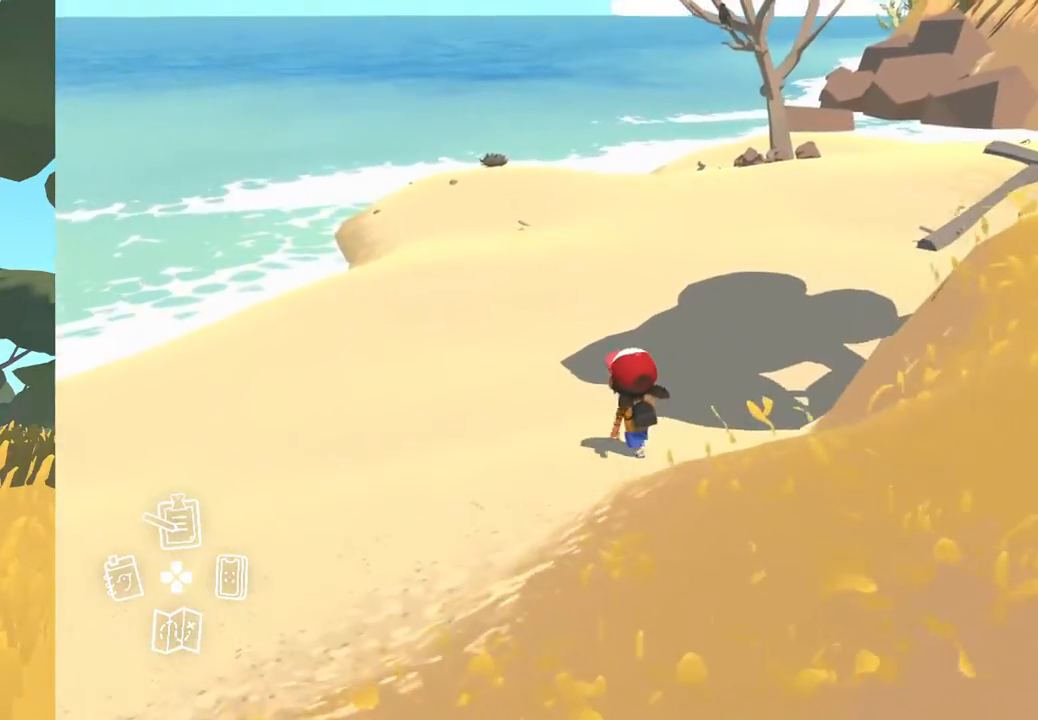
{"buttons": [], "left_stick": "up-left", "right_stick": "up-right", "events": [[217, "right_stick", "up-right"]]}
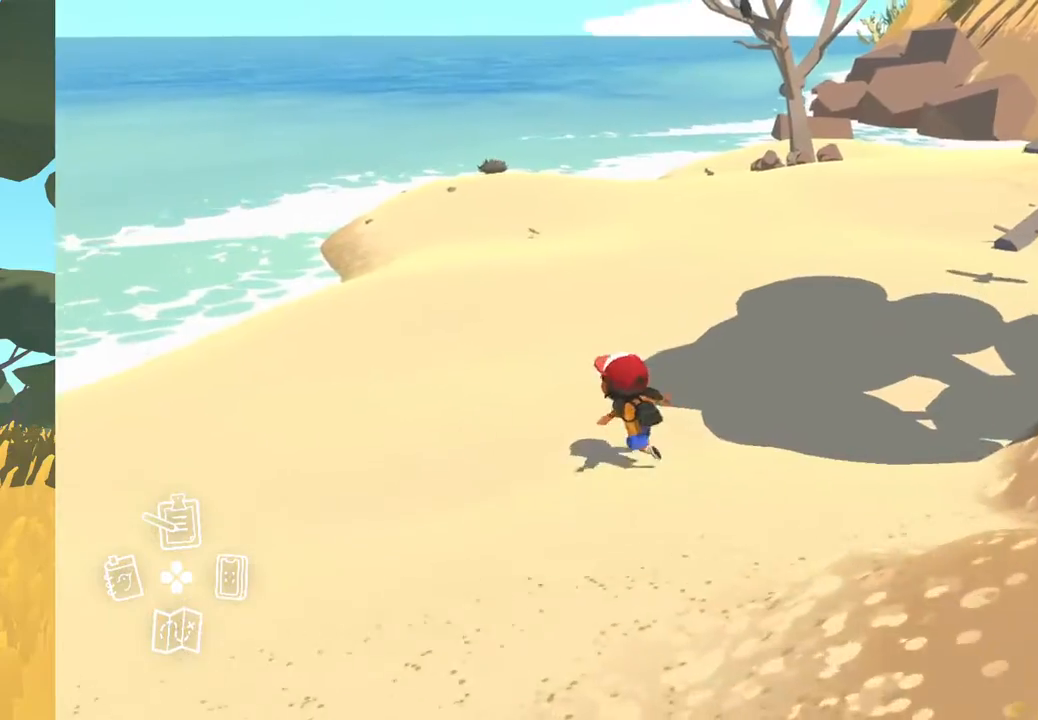
{"buttons": [], "left_stick": "center", "right_stick": "center", "events": [[100, "left_stick", "center"], [350, "right_stick", "center"]]}